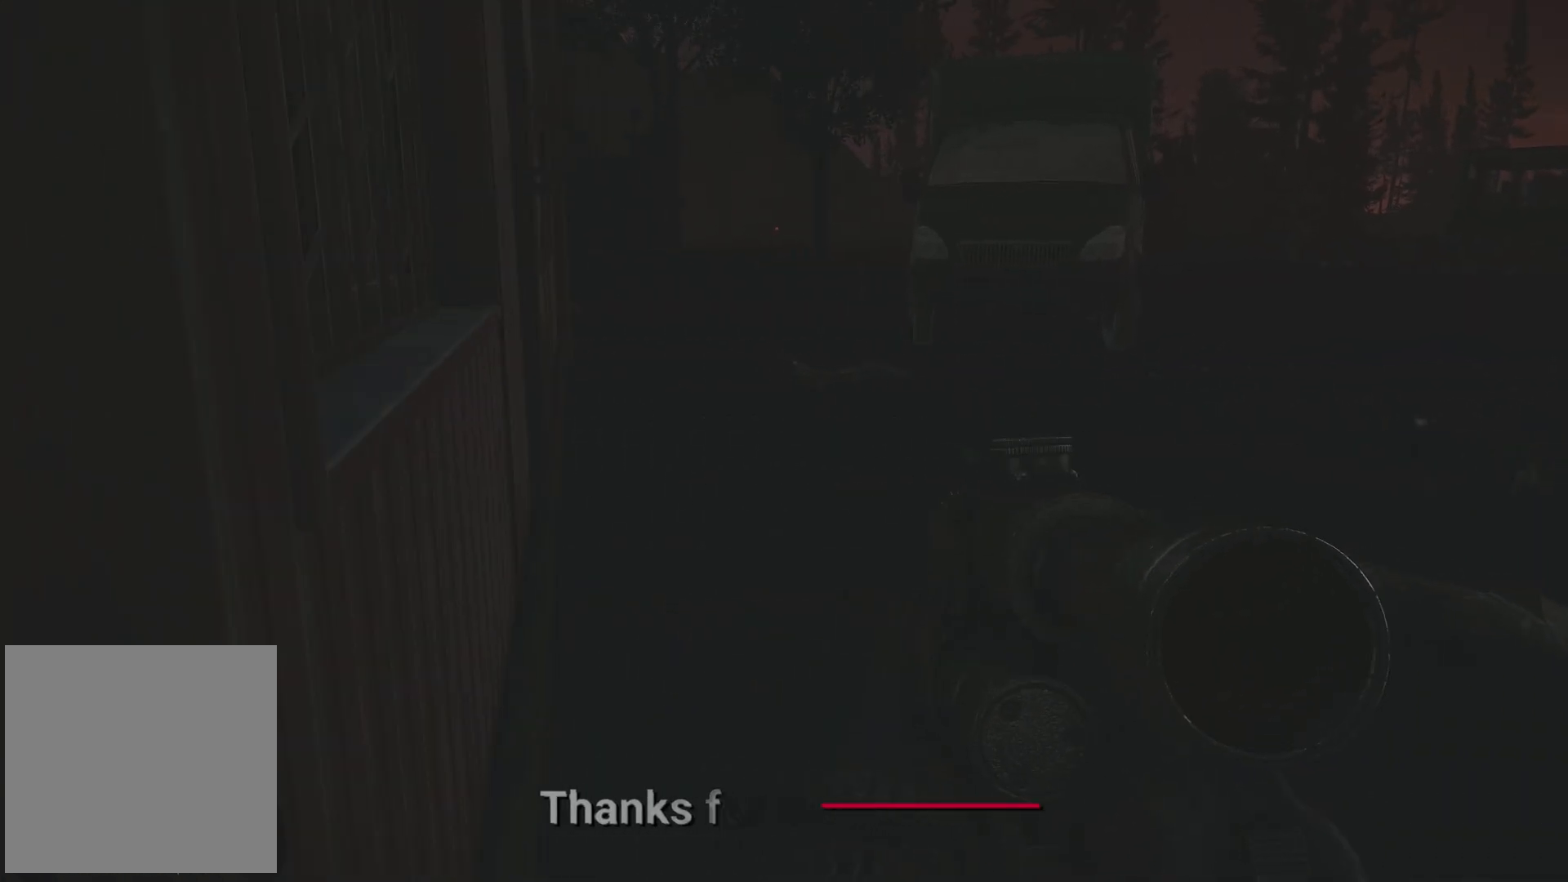
Gameplay with a controller (Xbox layout); each line is a JSON object with the inputs held at the frame after it. "events" lists button and stick changes between this image and that frame as [ms after this image, input, new state], when the widget could be followed in between.
{"buttons": [], "left_stick": "up", "right_stick": "center", "events": [[33, "right_stick", "center"], [83, "left_stick", "up"]]}
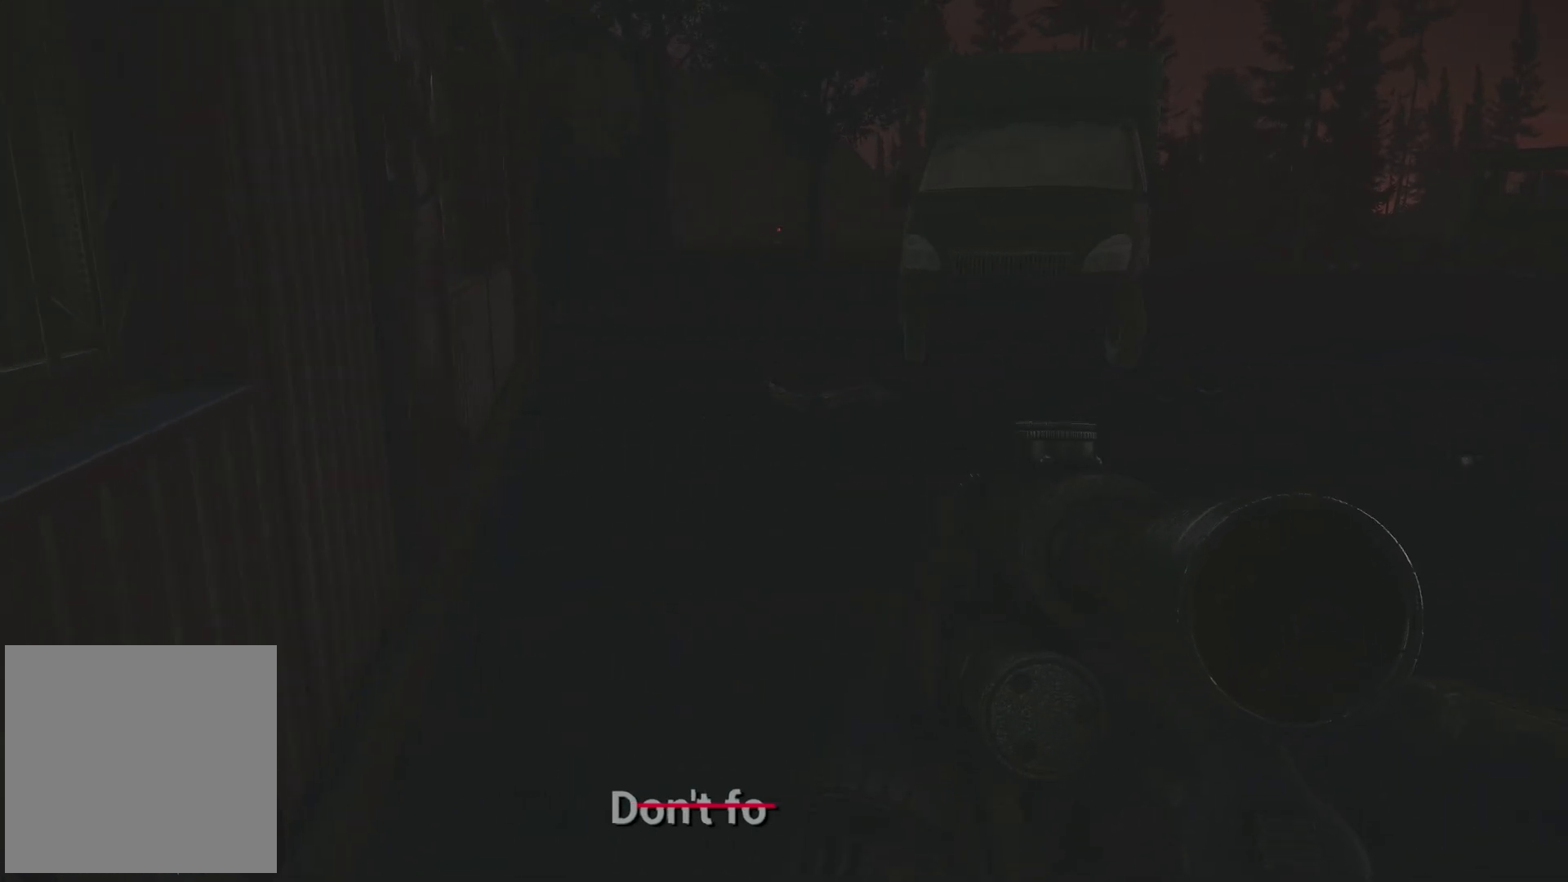
{"buttons": [], "left_stick": "up", "right_stick": "center", "events": []}
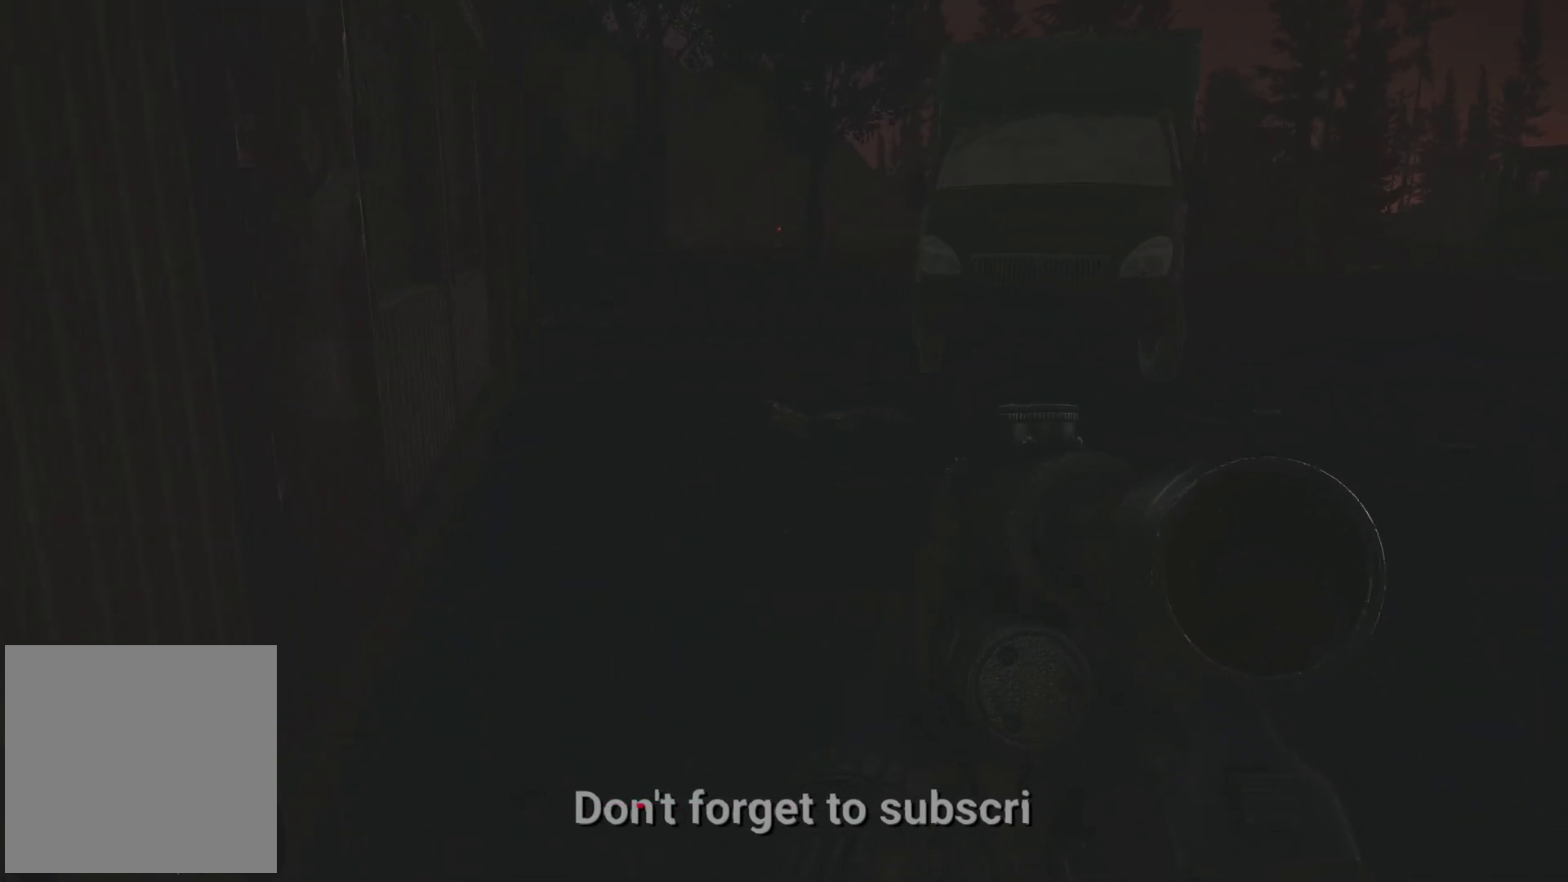
{"buttons": [], "left_stick": "up", "right_stick": "center", "events": []}
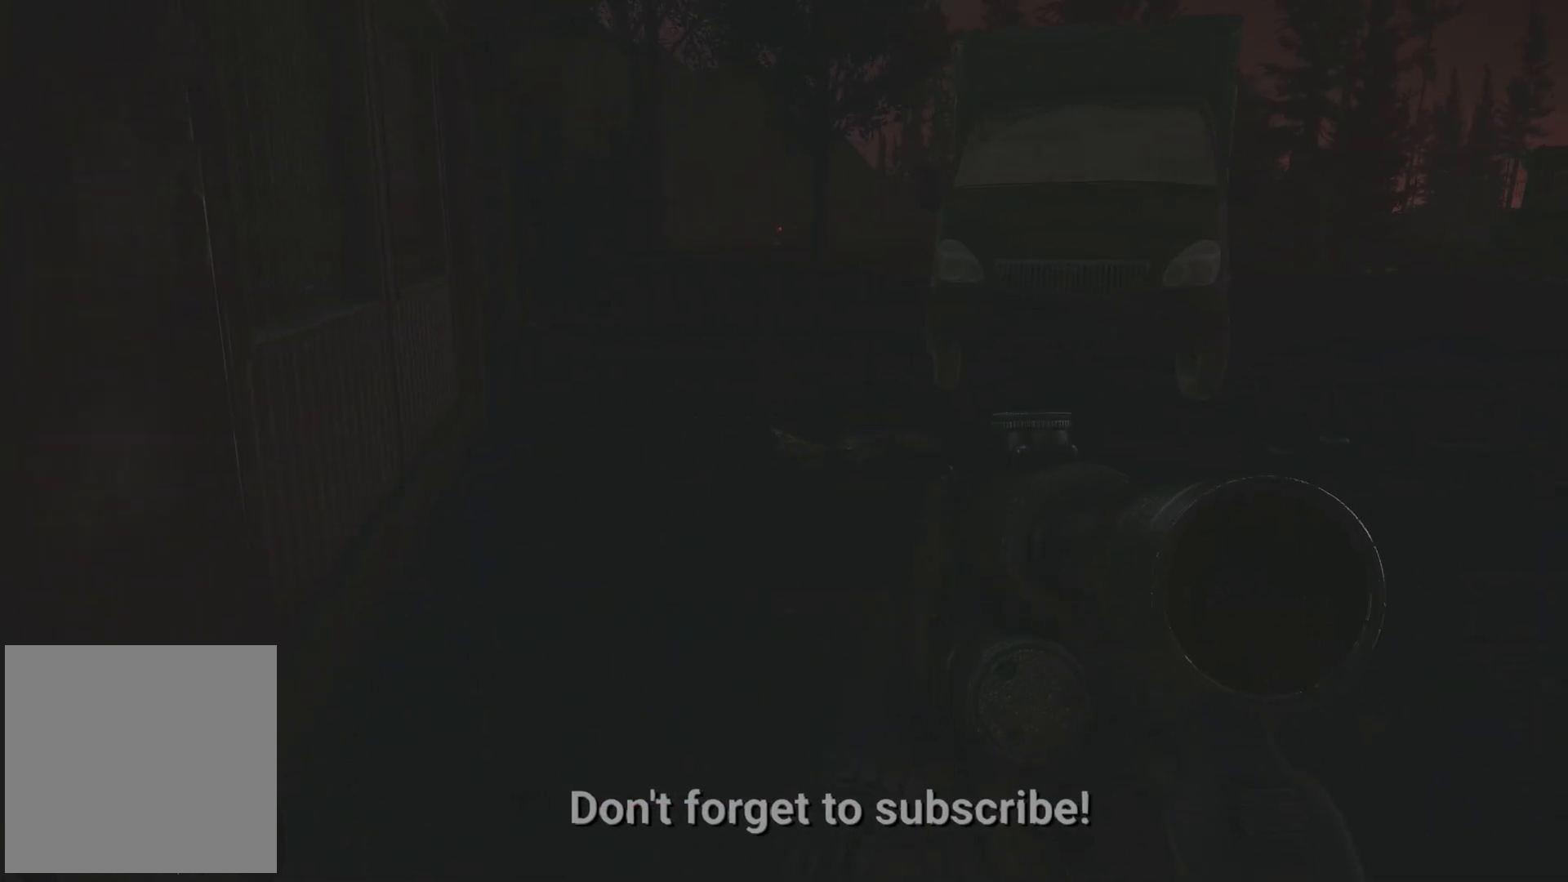
{"buttons": [], "left_stick": "up-left", "right_stick": "center", "events": [[267, "left_stick", "up-left"]]}
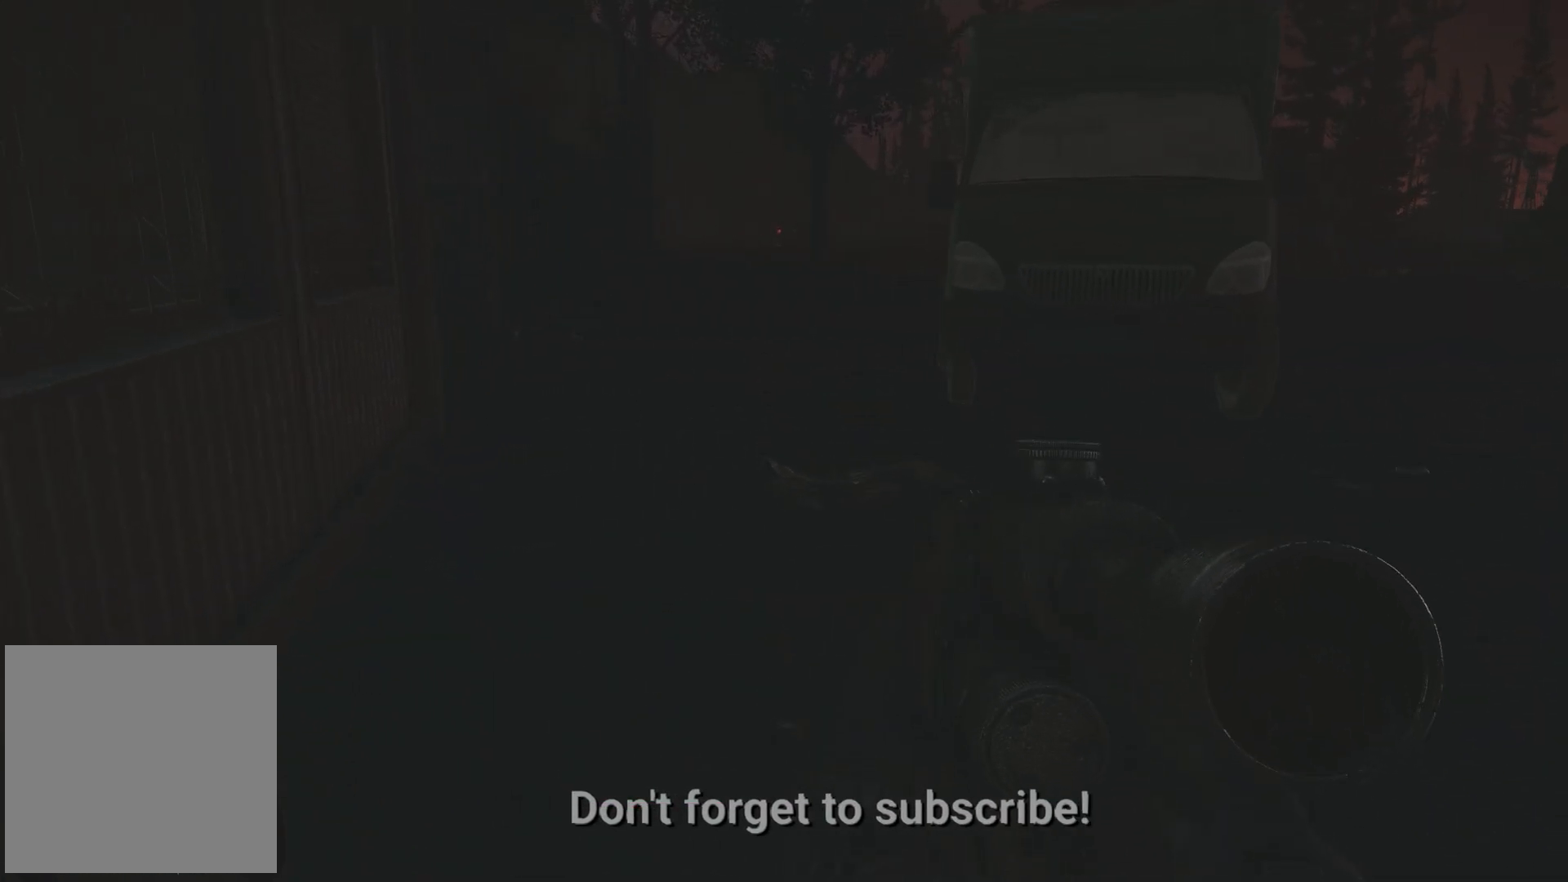
{"buttons": [], "left_stick": "up-left", "right_stick": "right", "events": [[200, "right_stick", "right"]]}
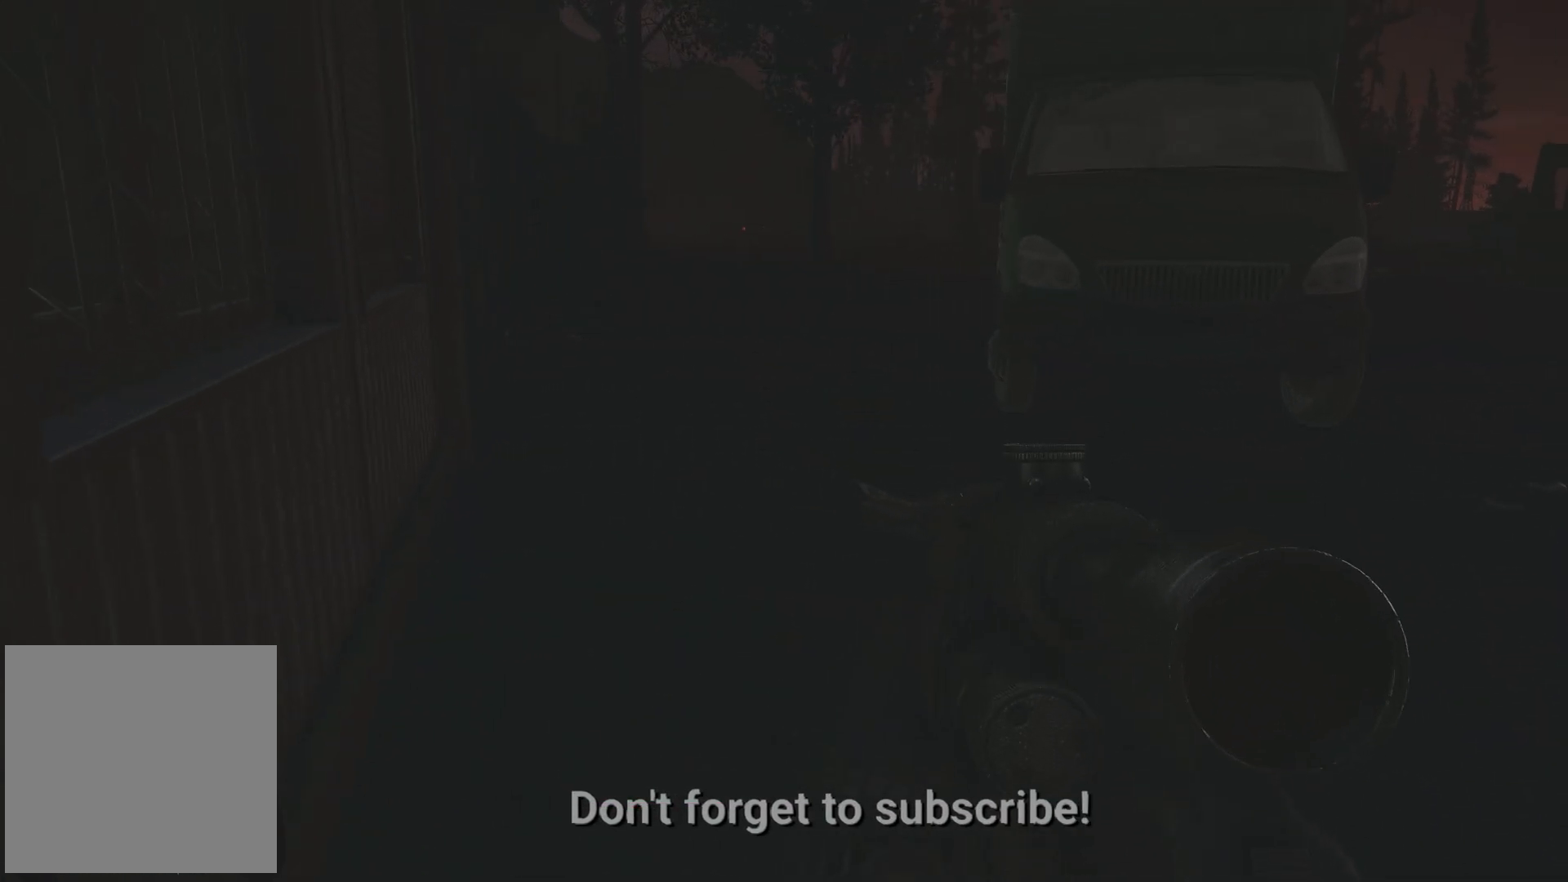
{"buttons": [], "left_stick": "up-left", "right_stick": "right", "events": [[134, "right_stick", "center"], [301, "right_stick", "right"]]}
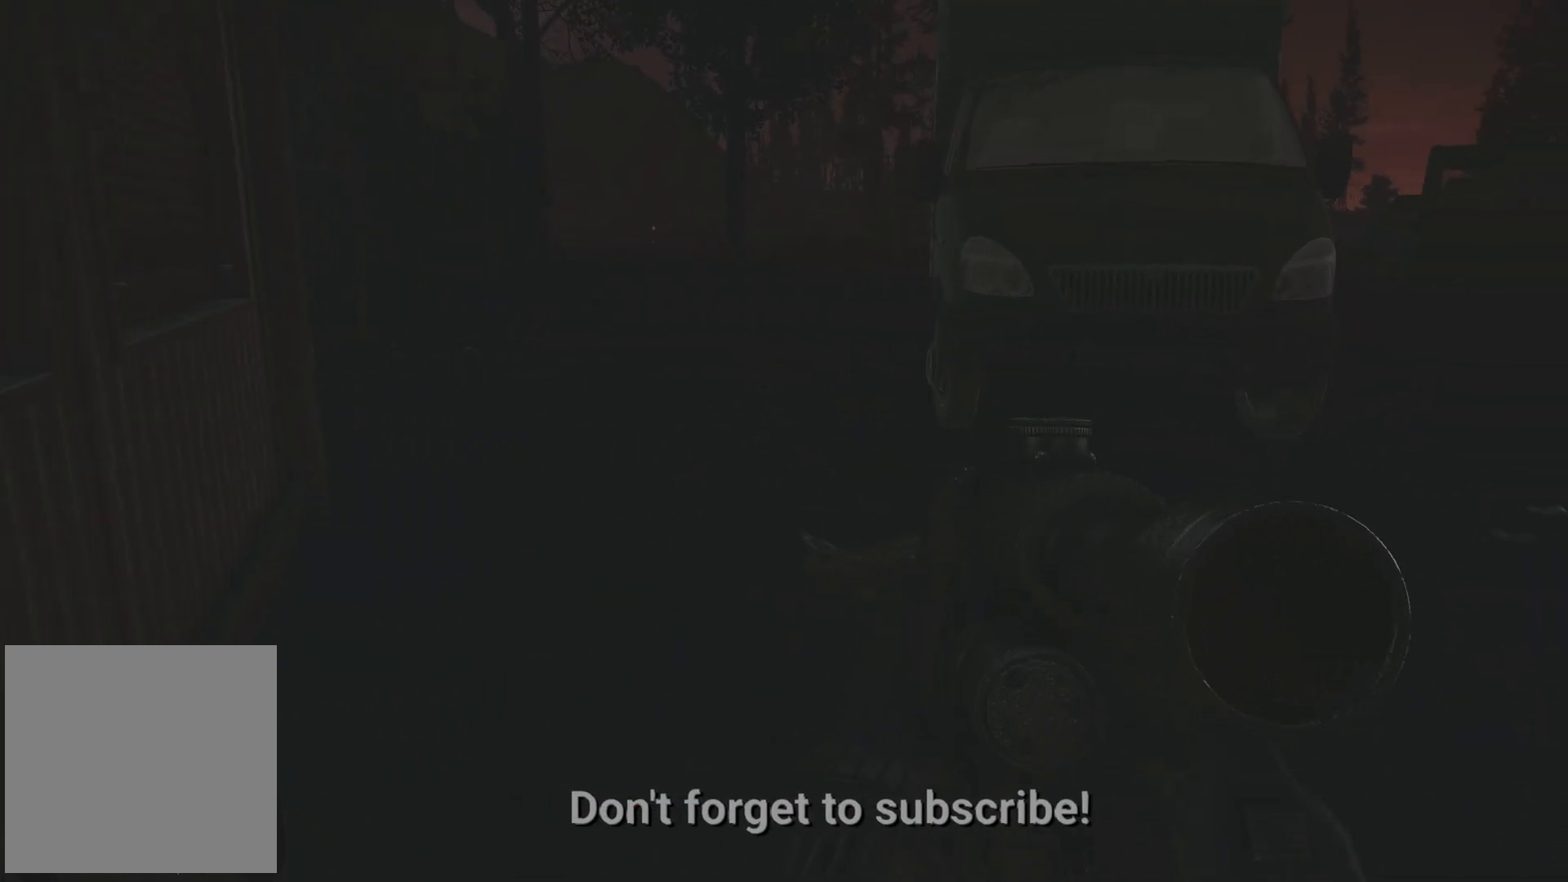
{"buttons": [], "left_stick": "up-left", "right_stick": "up", "events": [[167, "right_stick", "center"], [350, "right_stick", "up"]]}
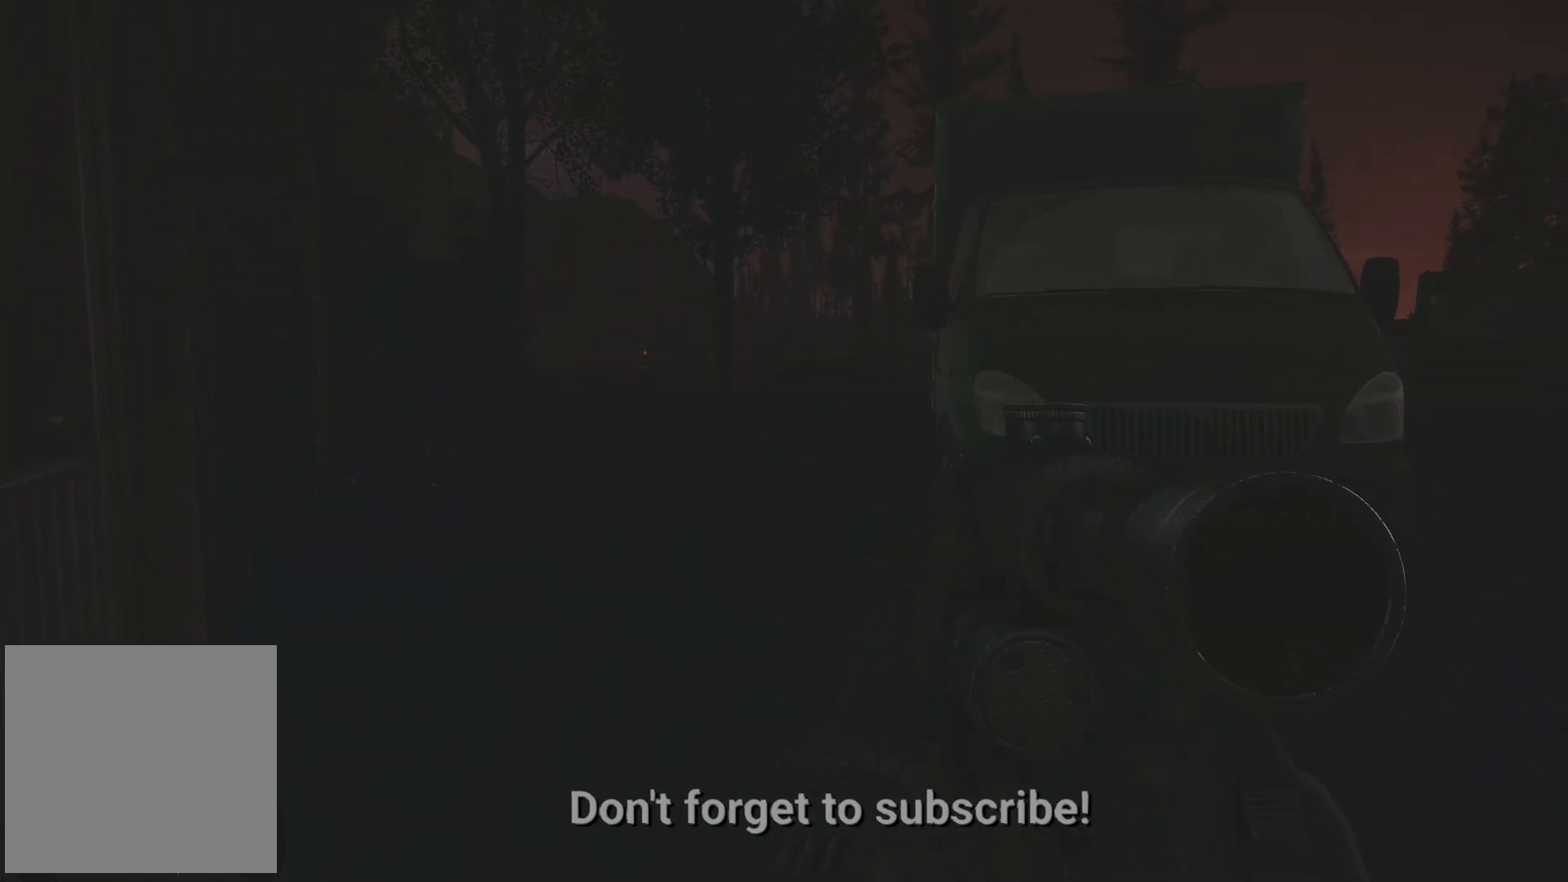
{"buttons": [], "left_stick": "up-left", "right_stick": "center", "events": [[117, "right_stick", "center"], [234, "right_stick", "down"], [451, "right_stick", "center"]]}
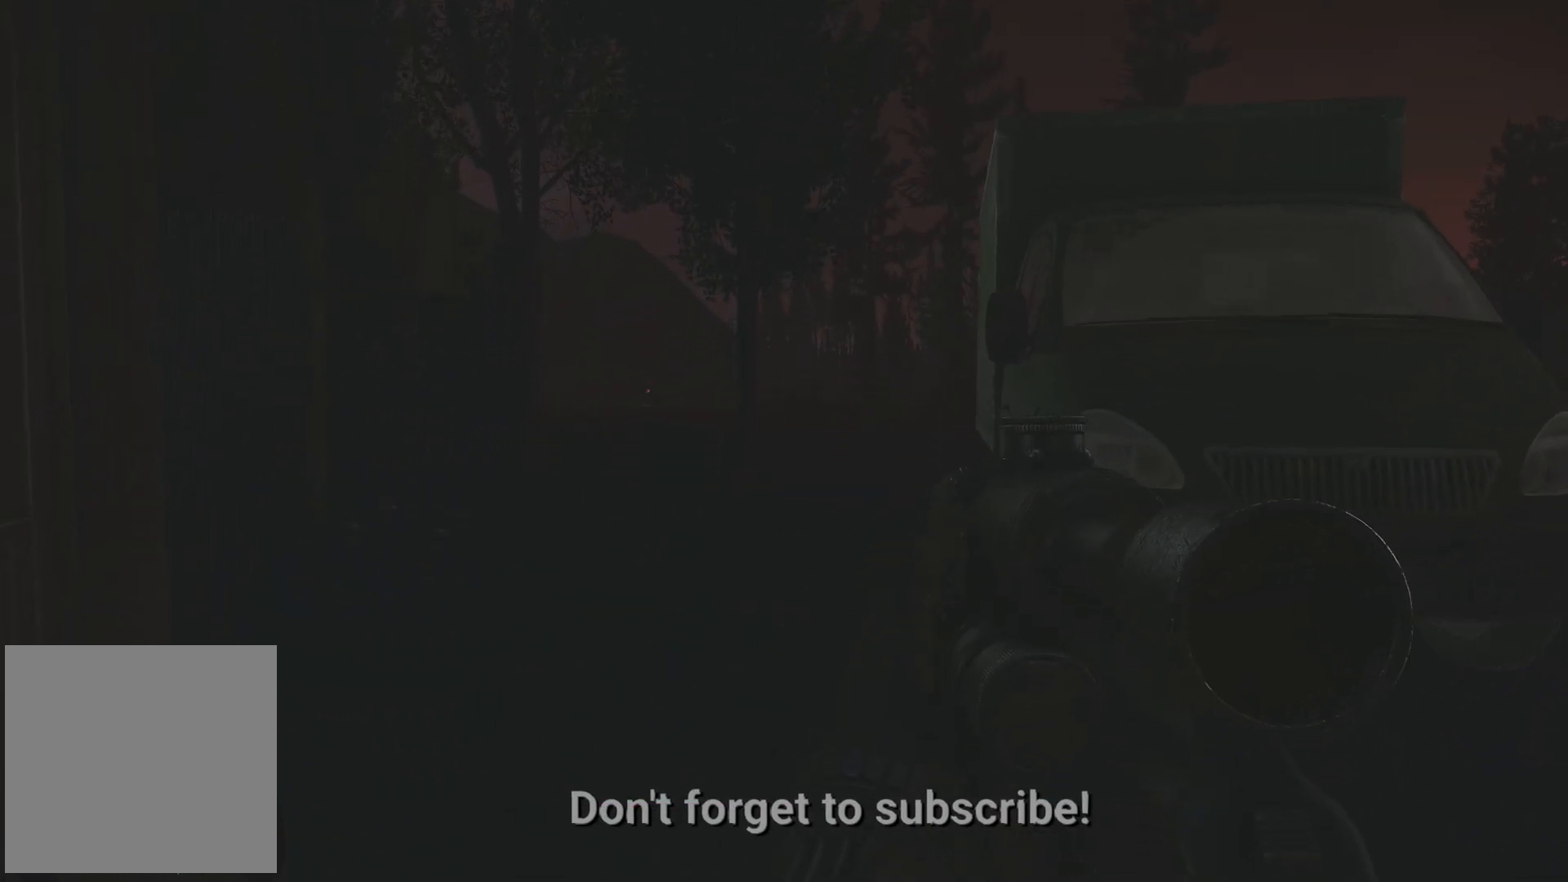
{"buttons": ["L2"], "left_stick": "center", "right_stick": "up-right", "events": [[234, "right_stick", "right"], [367, "L2", "down"], [384, "left_stick", "center"], [384, "right_stick", "up-right"]]}
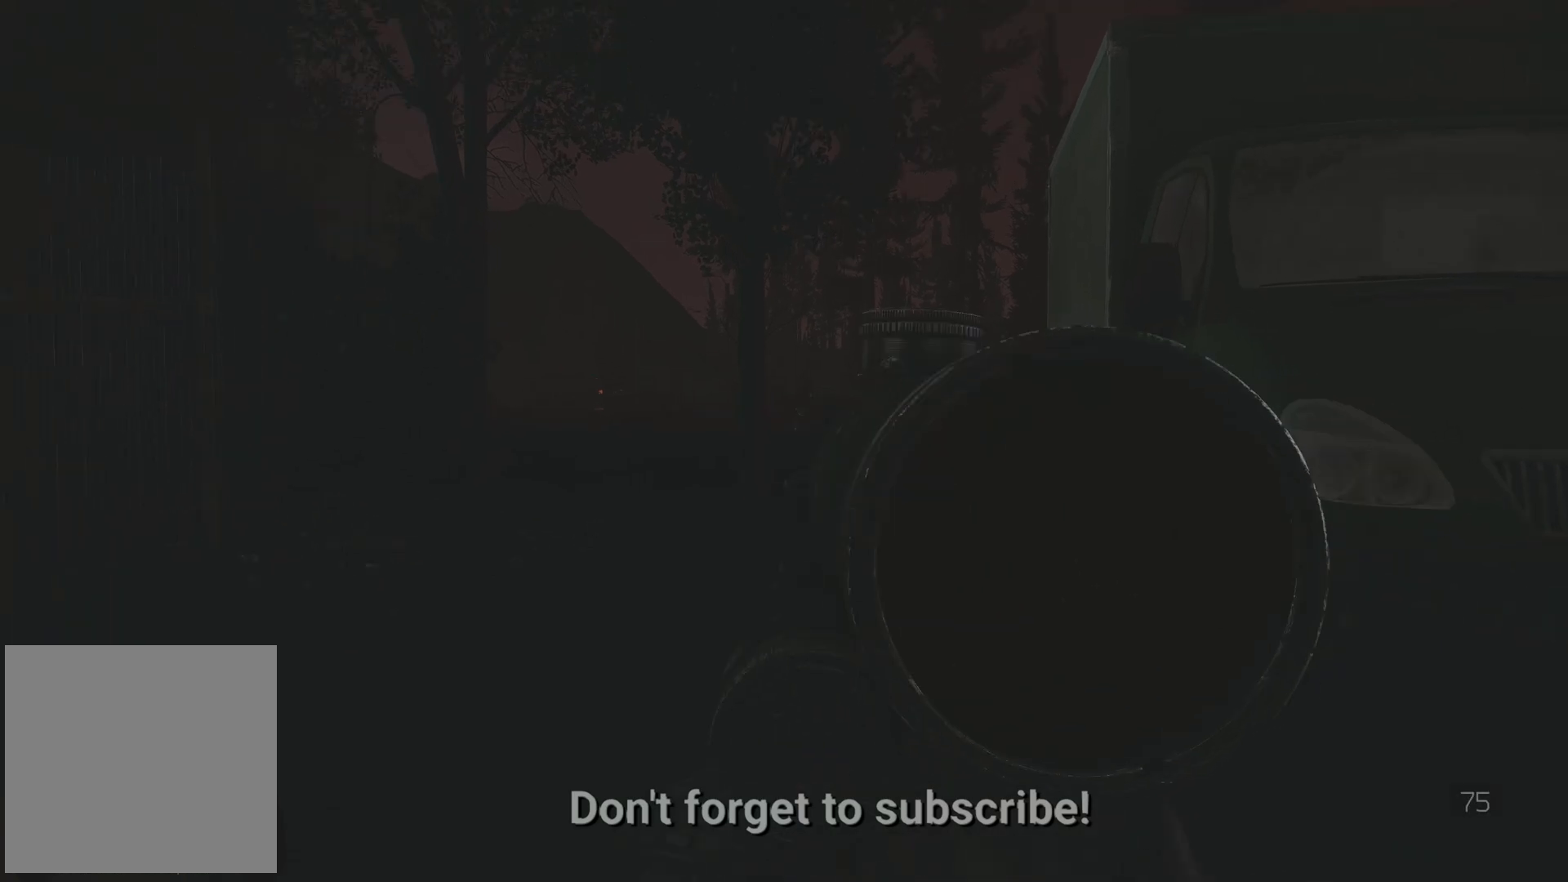
{"buttons": ["L2"], "left_stick": "center", "right_stick": "right", "events": [[400, "right_stick", "right"]]}
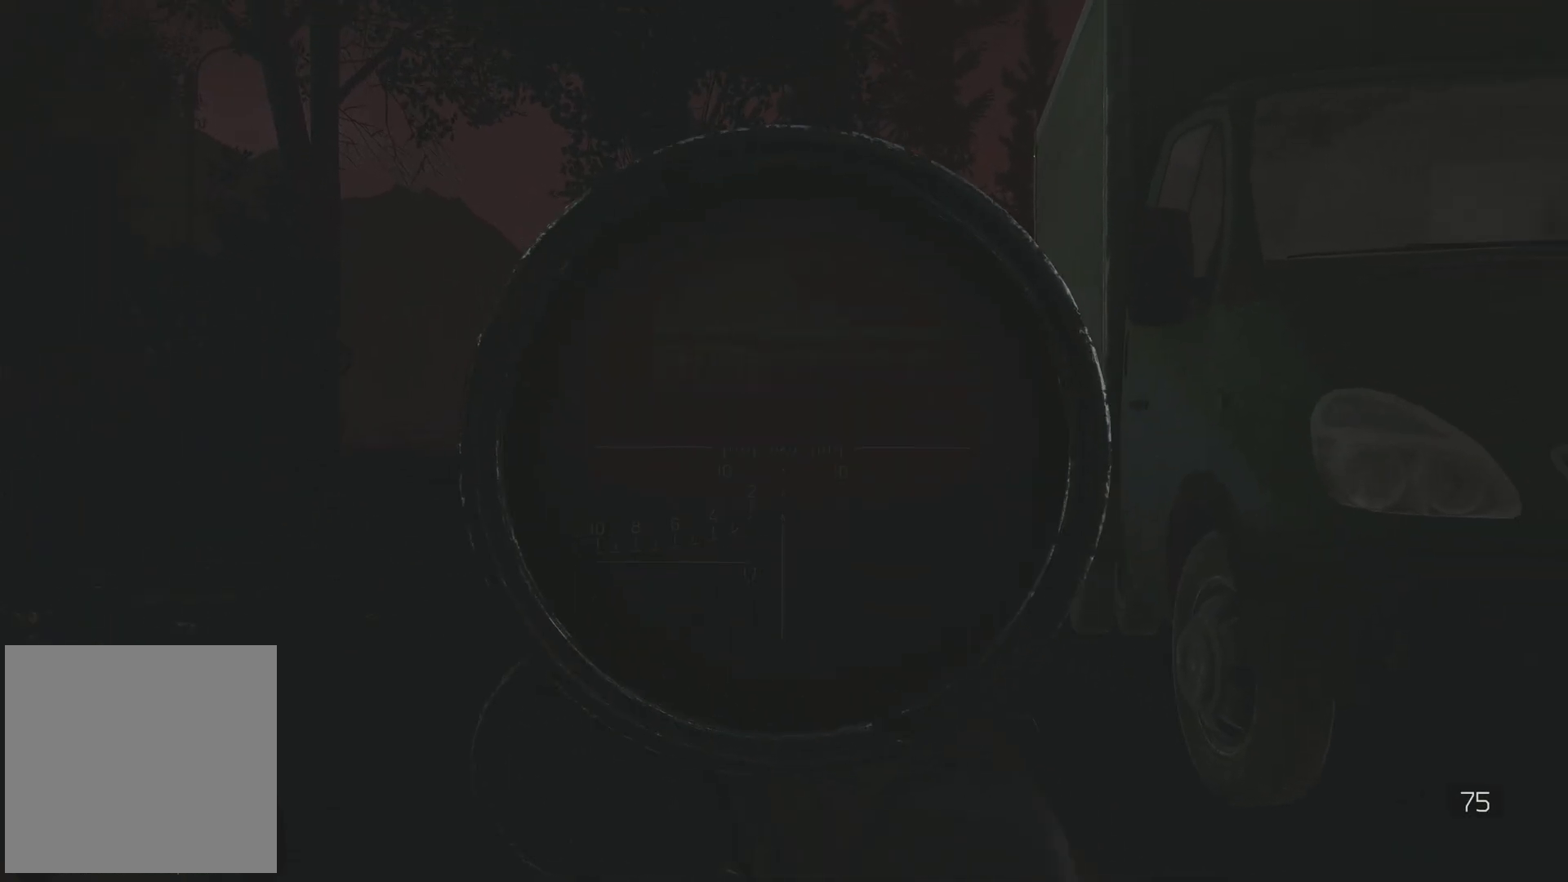
{"buttons": ["L2"], "left_stick": "center", "right_stick": "up-right", "events": [[184, "right_stick", "up-right"]]}
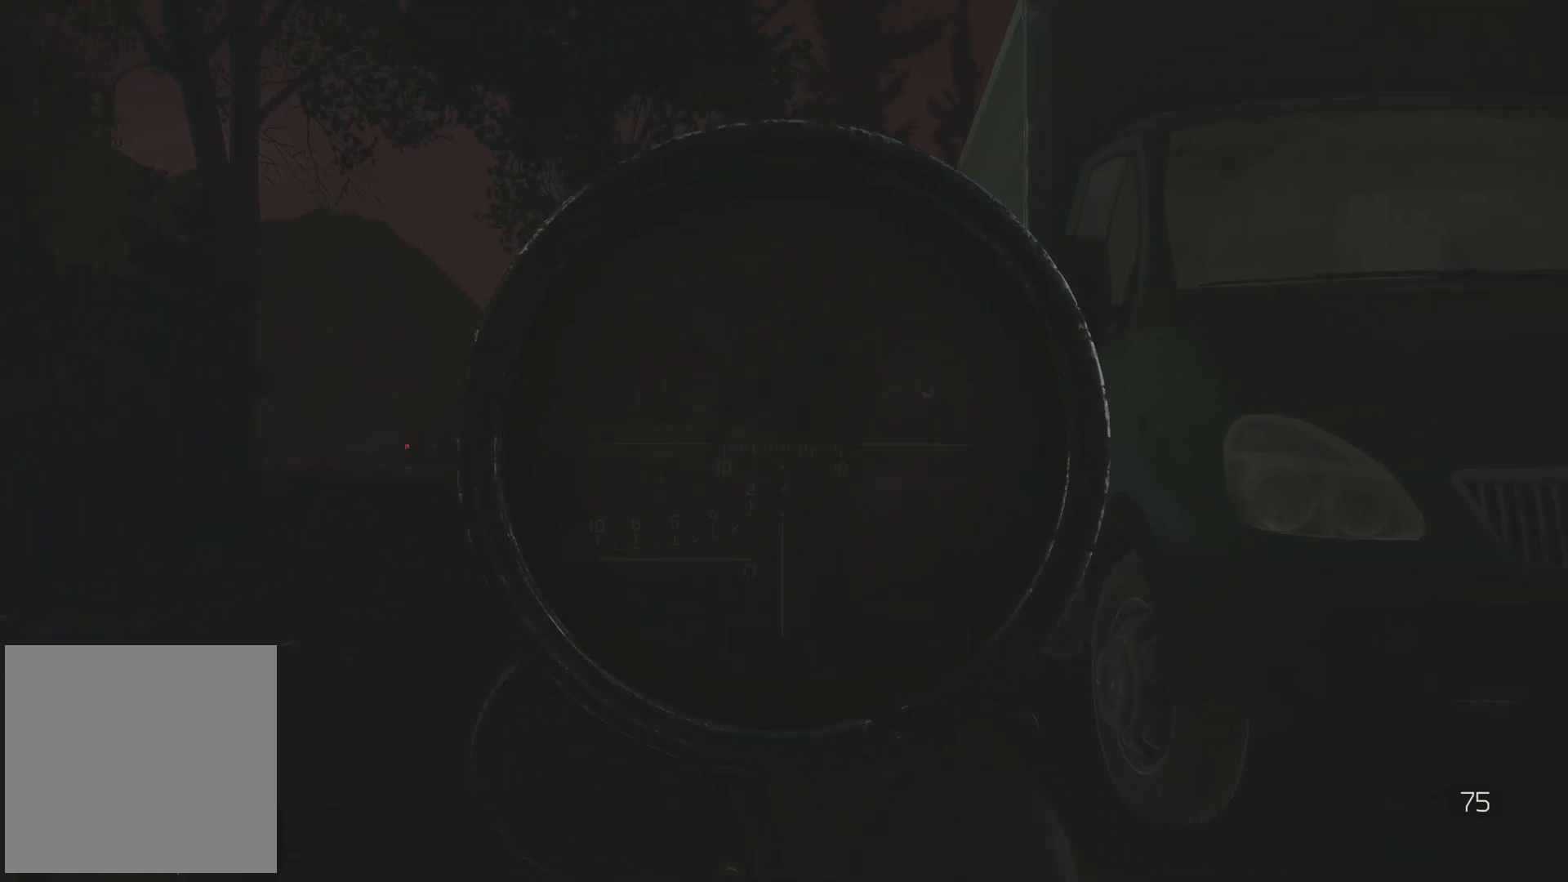
{"buttons": ["L2", "R2"], "left_stick": "center", "right_stick": "center", "events": [[16, "right_stick", "center"], [233, "R2", "down"], [367, "R2", "up"], [384, "right_stick", "down-right"], [450, "R2", "down"], [450, "right_stick", "center"]]}
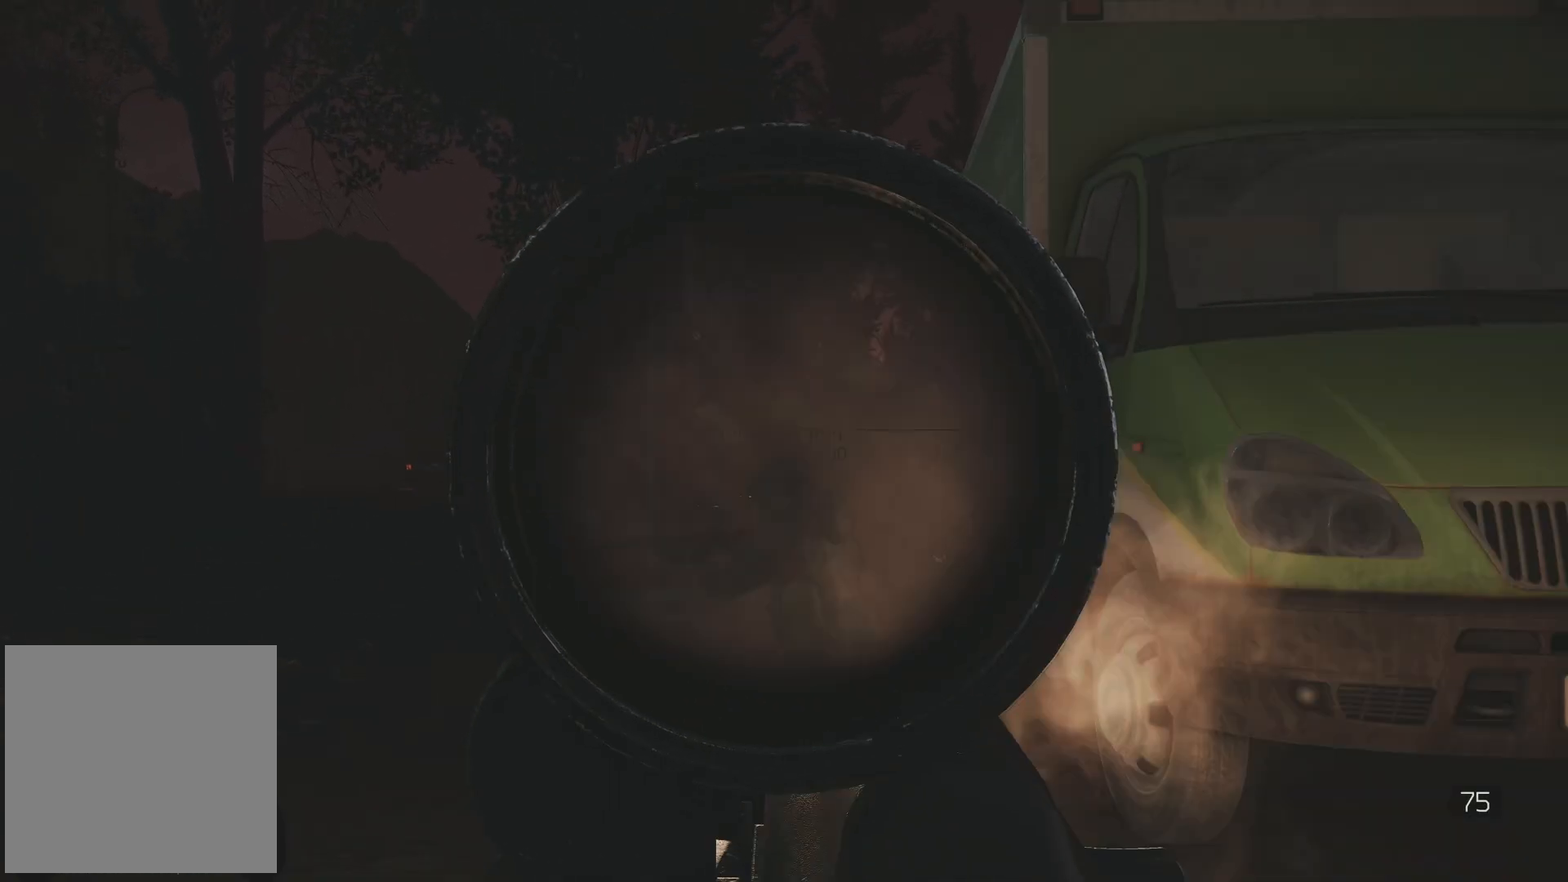
{"buttons": ["L2", "R2"], "left_stick": "center", "right_stick": "center", "events": [[67, "R2", "up"], [84, "right_stick", "down-right"], [150, "right_stick", "center"], [217, "right_stick", "down"], [351, "right_stick", "center"], [384, "R2", "down"]]}
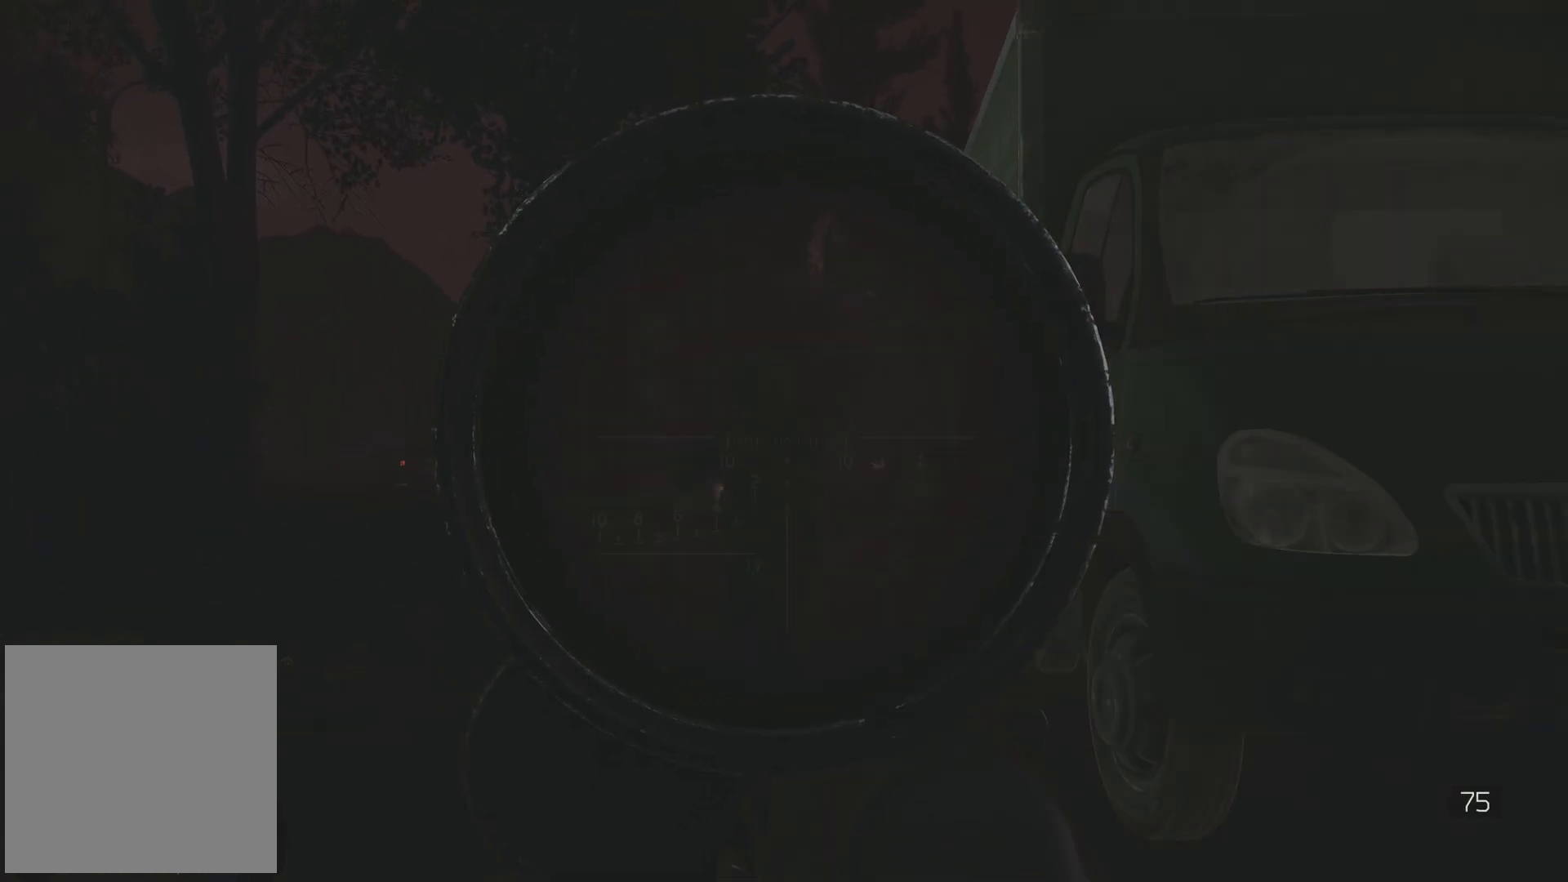
{"buttons": ["L2"], "left_stick": "center", "right_stick": "center", "events": [[33, "R2", "up"], [33, "right_stick", "down-right"], [150, "right_stick", "center"], [183, "R2", "down"], [317, "R2", "up"]]}
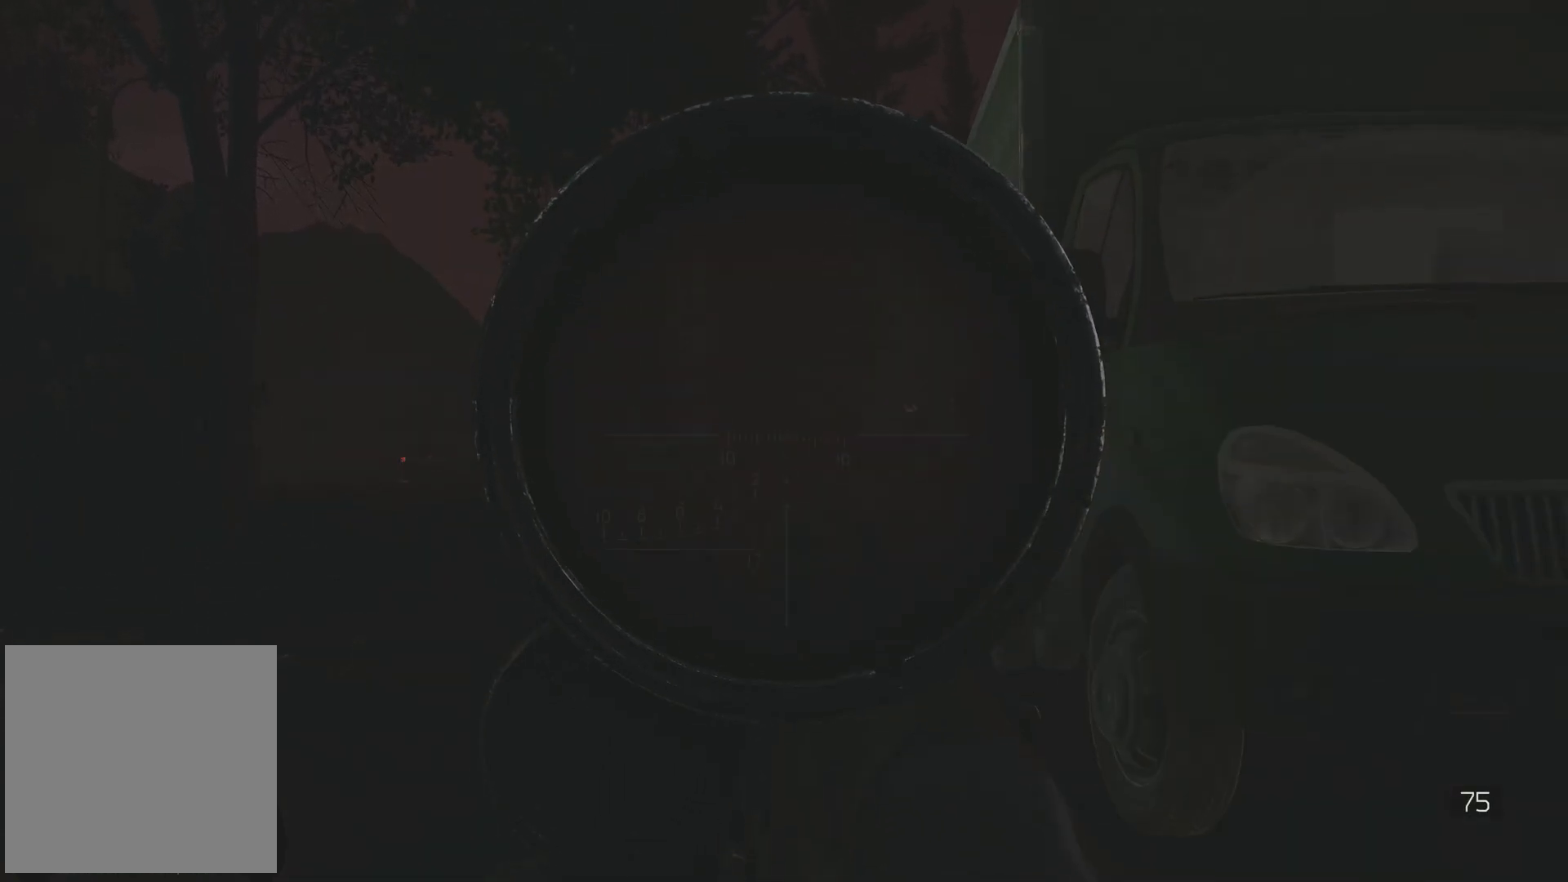
{"buttons": [], "left_stick": "center", "right_stick": "center", "events": [[50, "right_stick", "down-right"], [167, "right_stick", "center"], [384, "L2", "up"]]}
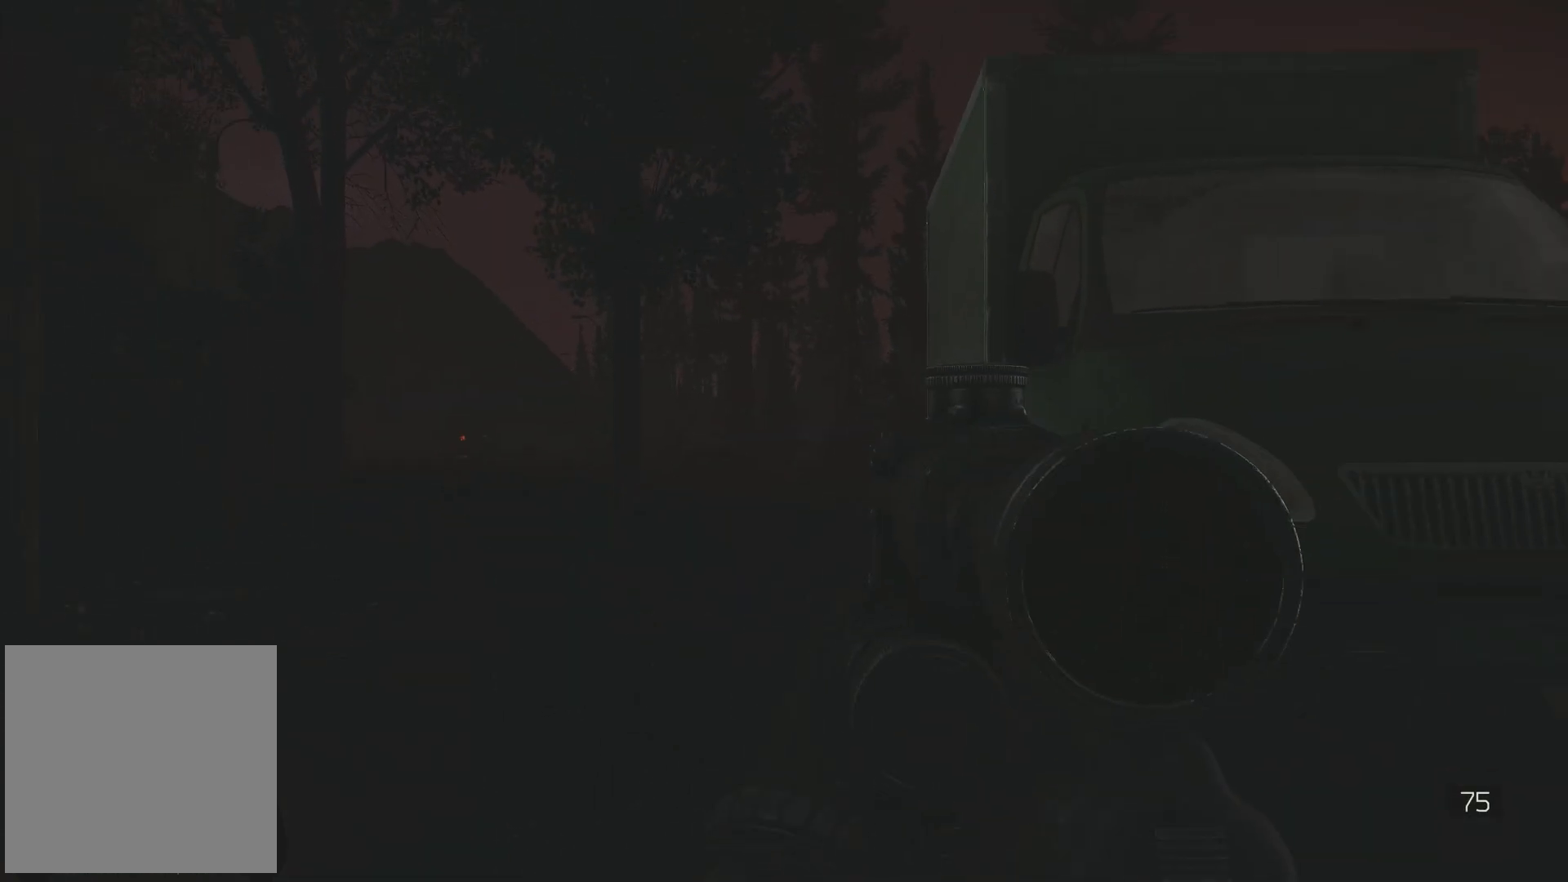
{"buttons": [], "left_stick": "center", "right_stick": "center", "events": []}
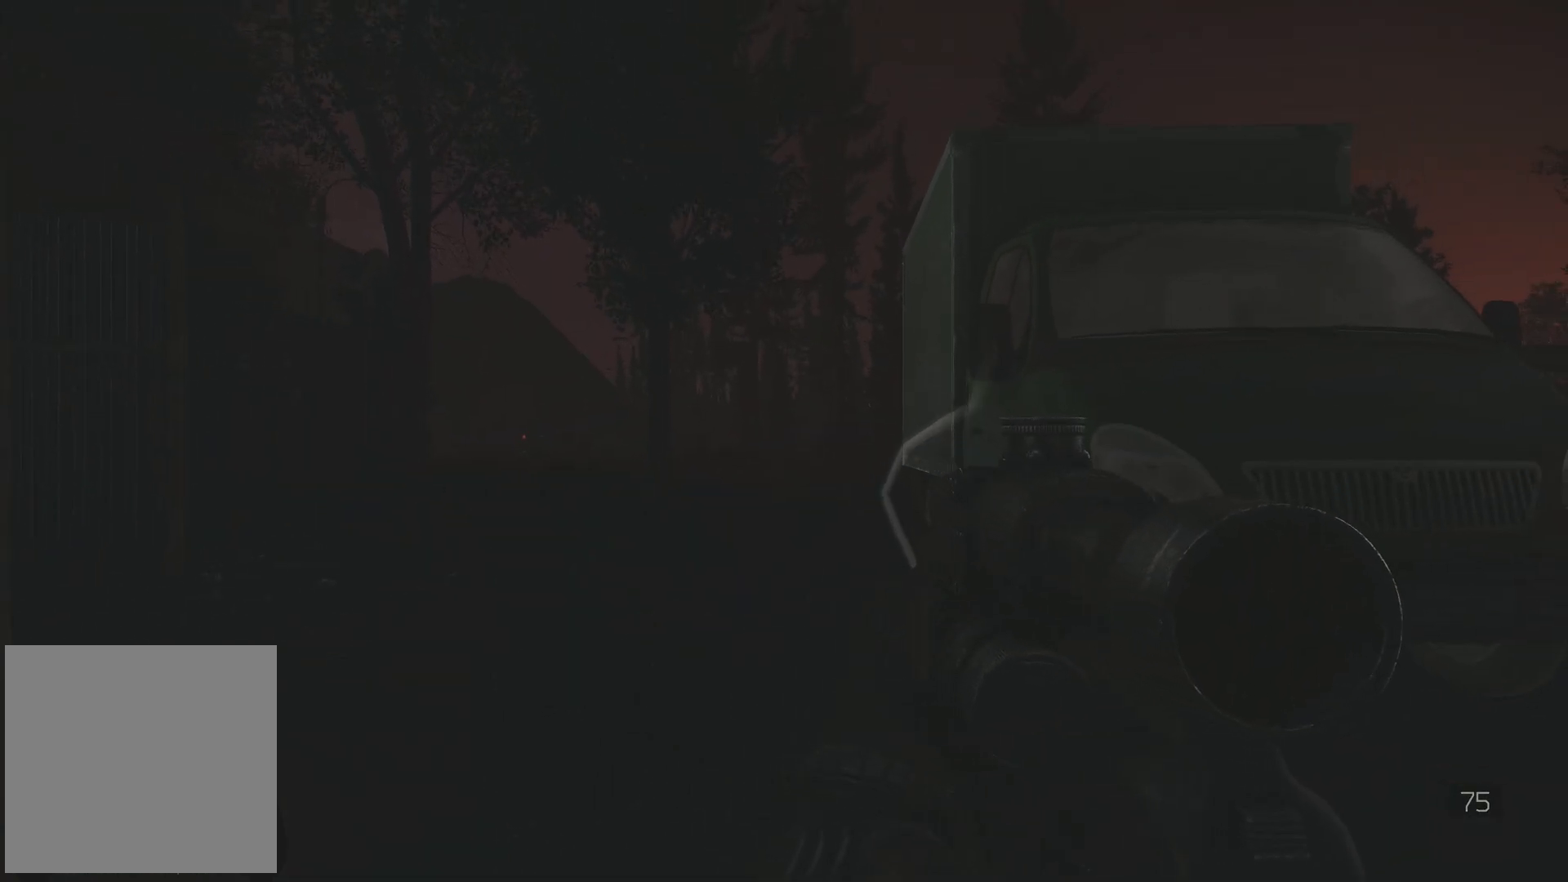
{"buttons": [], "left_stick": "up-right", "right_stick": "left", "events": [[67, "left_stick", "right"], [134, "left_stick", "up-right"], [150, "right_stick", "down-right"], [301, "right_stick", "down-left"], [401, "right_stick", "left"]]}
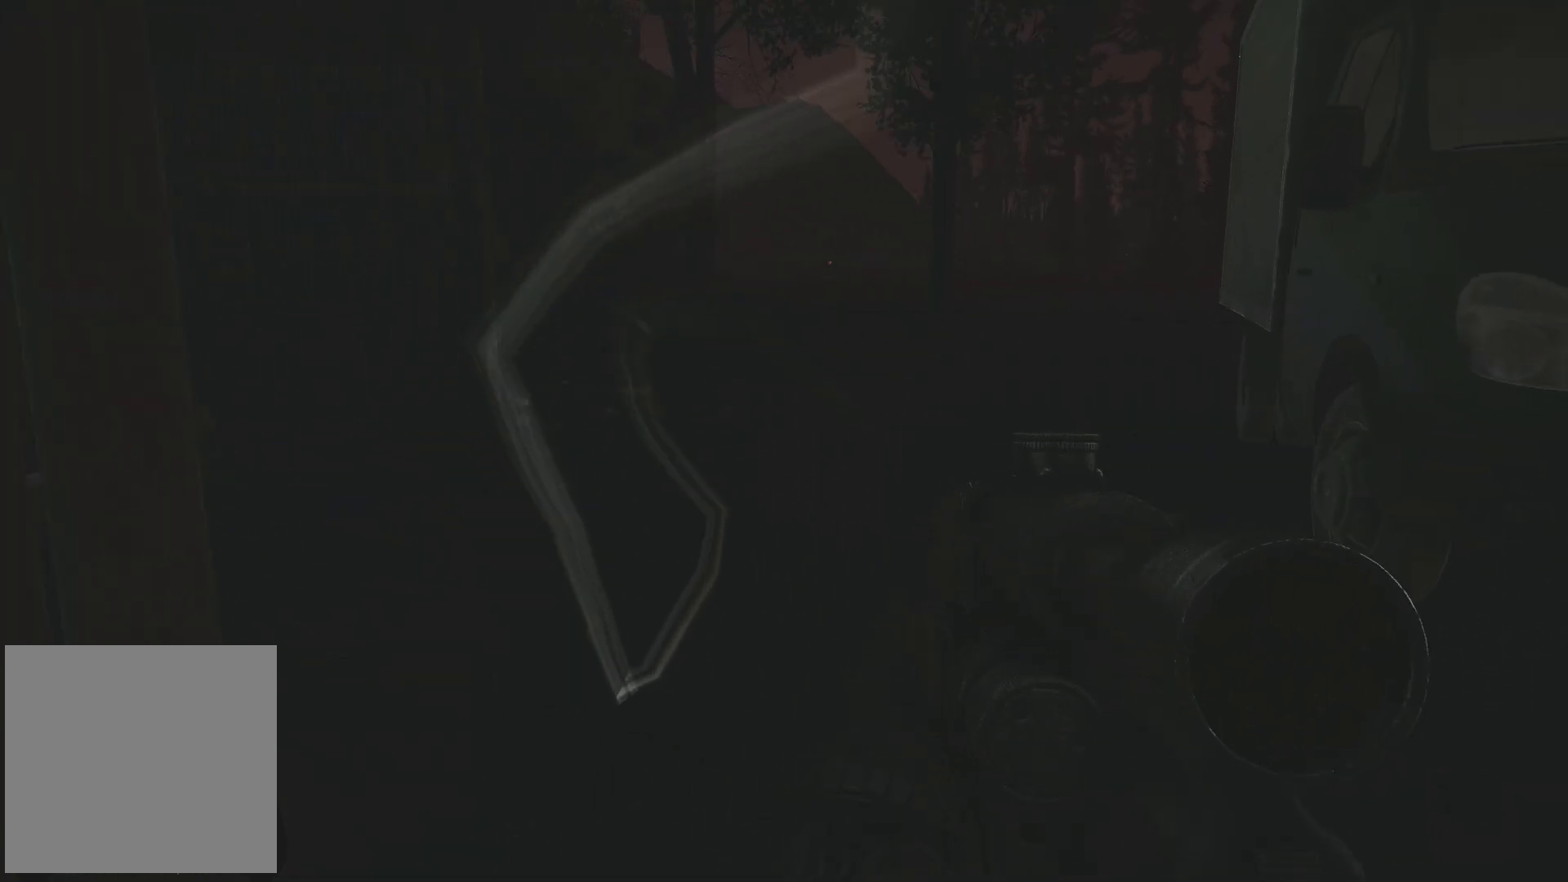
{"buttons": [], "left_stick": "right", "right_stick": "center", "events": [[50, "left_stick", "right"], [183, "right_stick", "center"]]}
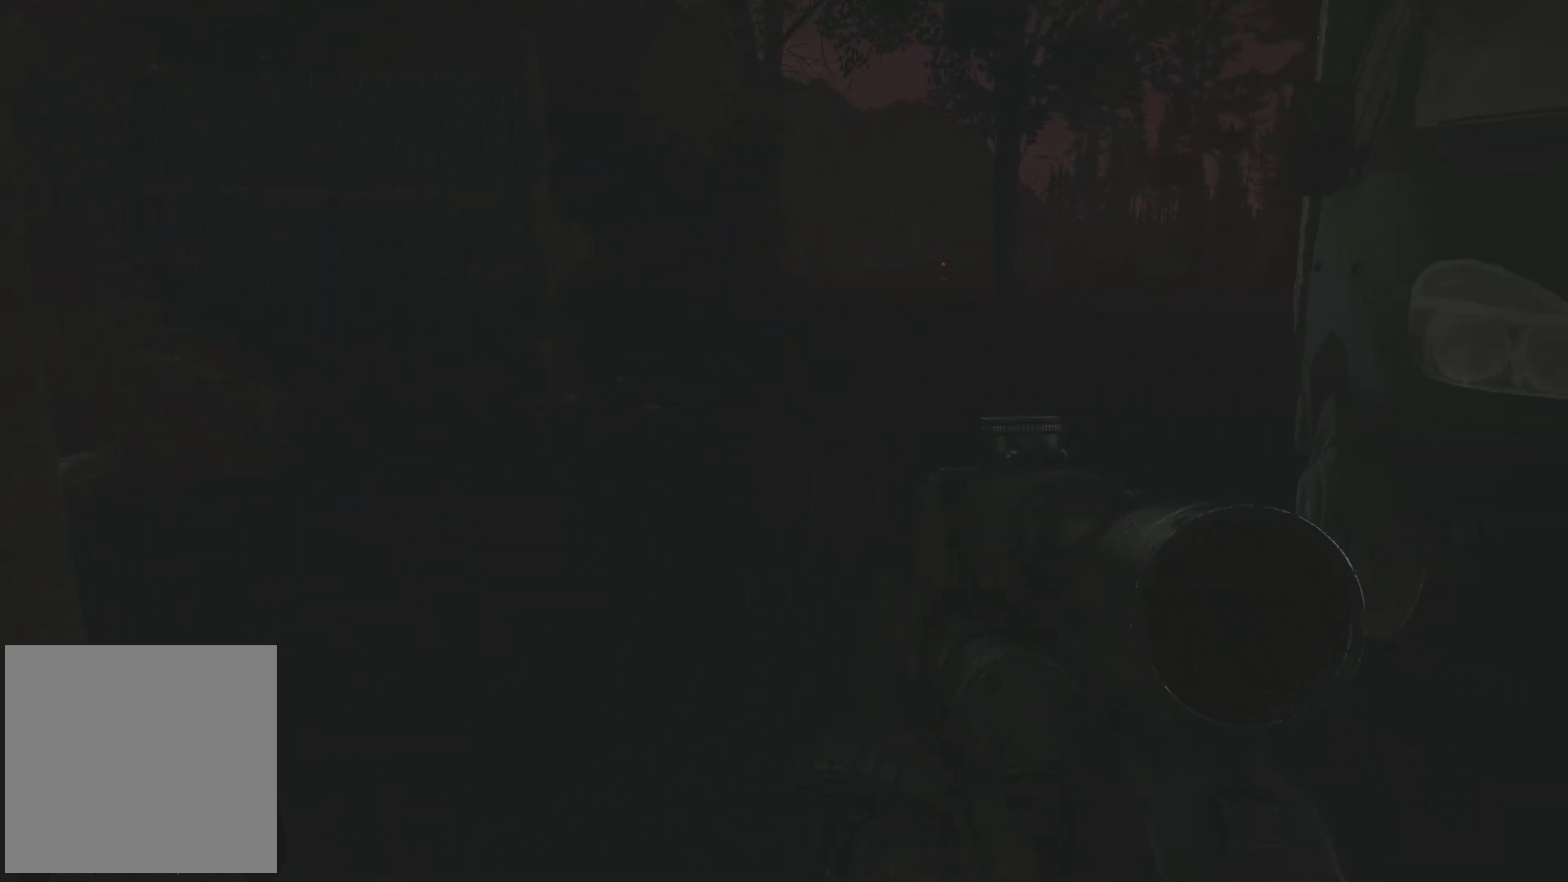
{"buttons": [], "left_stick": "up-right", "right_stick": "center", "events": [[217, "left_stick", "up-right"], [251, "right_stick", "left"], [434, "right_stick", "center"]]}
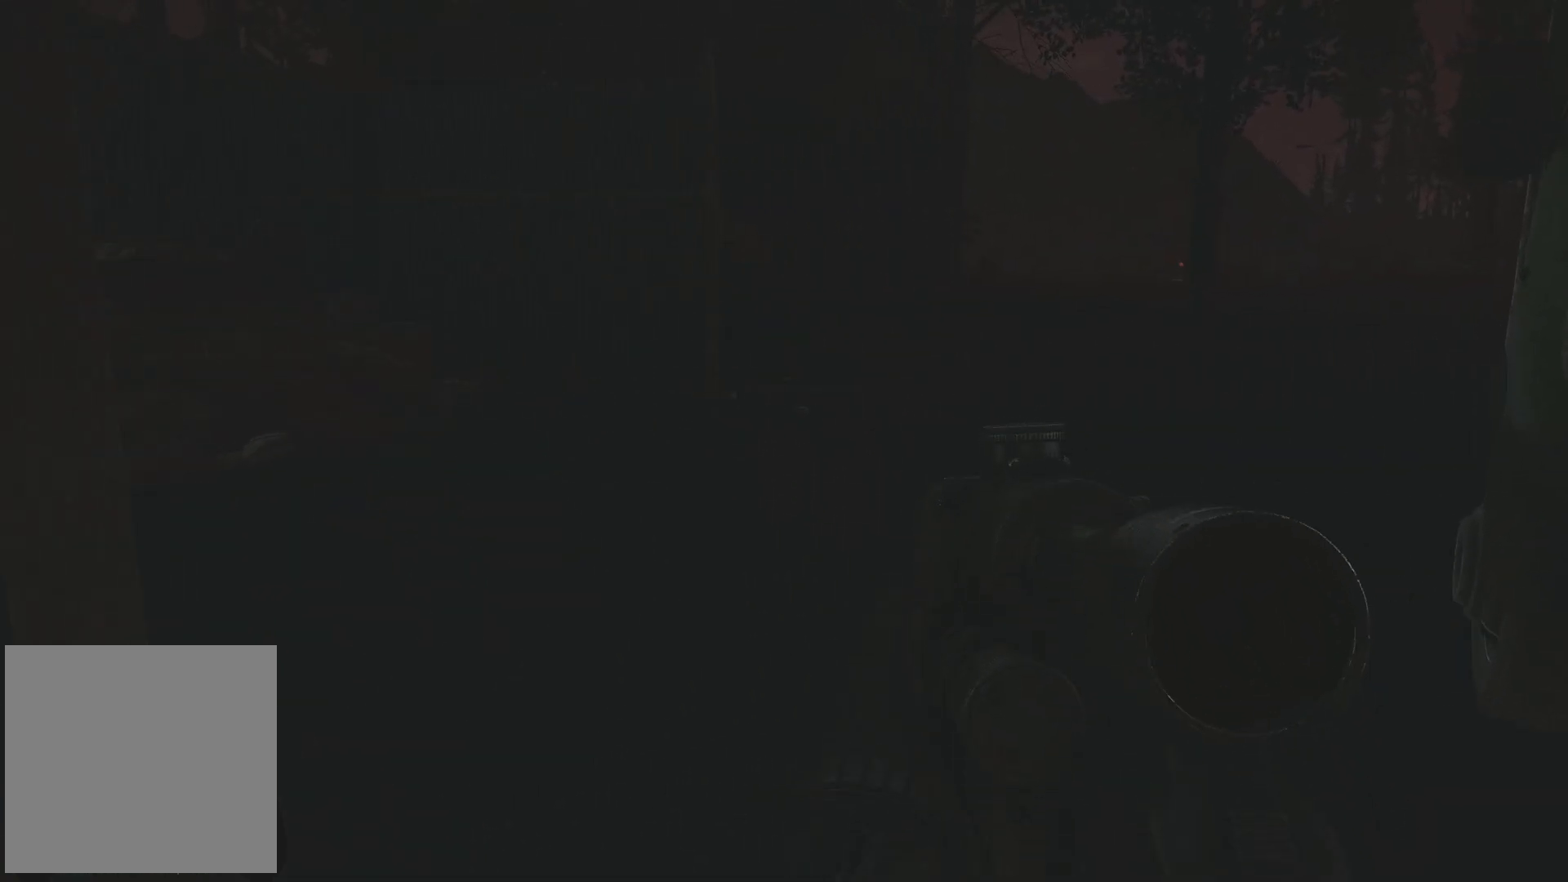
{"buttons": [], "left_stick": "up", "right_stick": "center", "events": [[233, "left_stick", "up"]]}
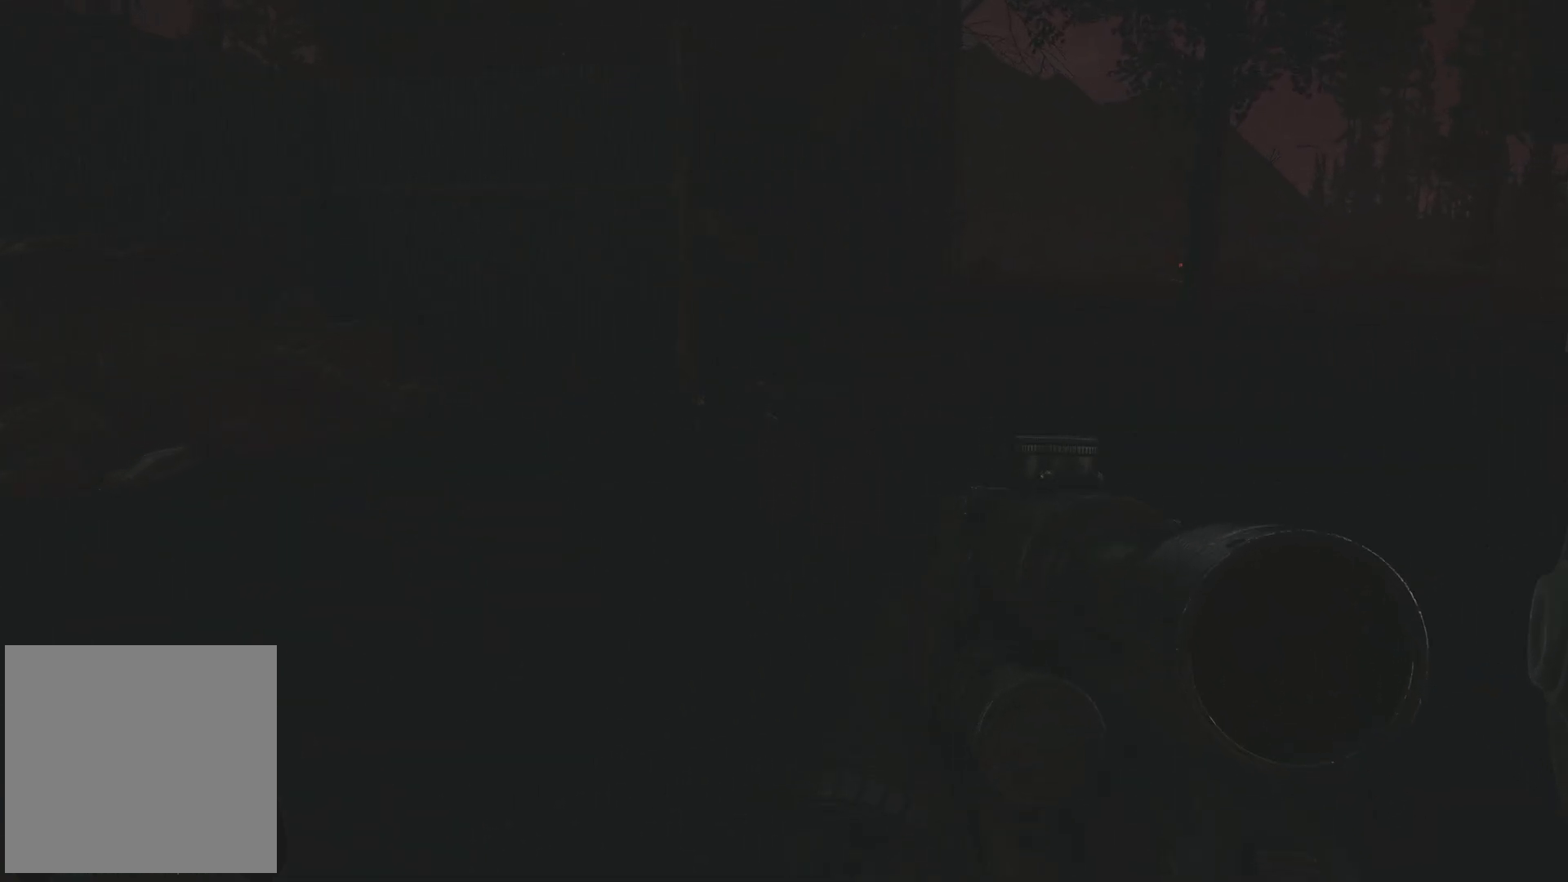
{"buttons": [], "left_stick": "up", "right_stick": "right", "events": [[267, "right_stick", "right"]]}
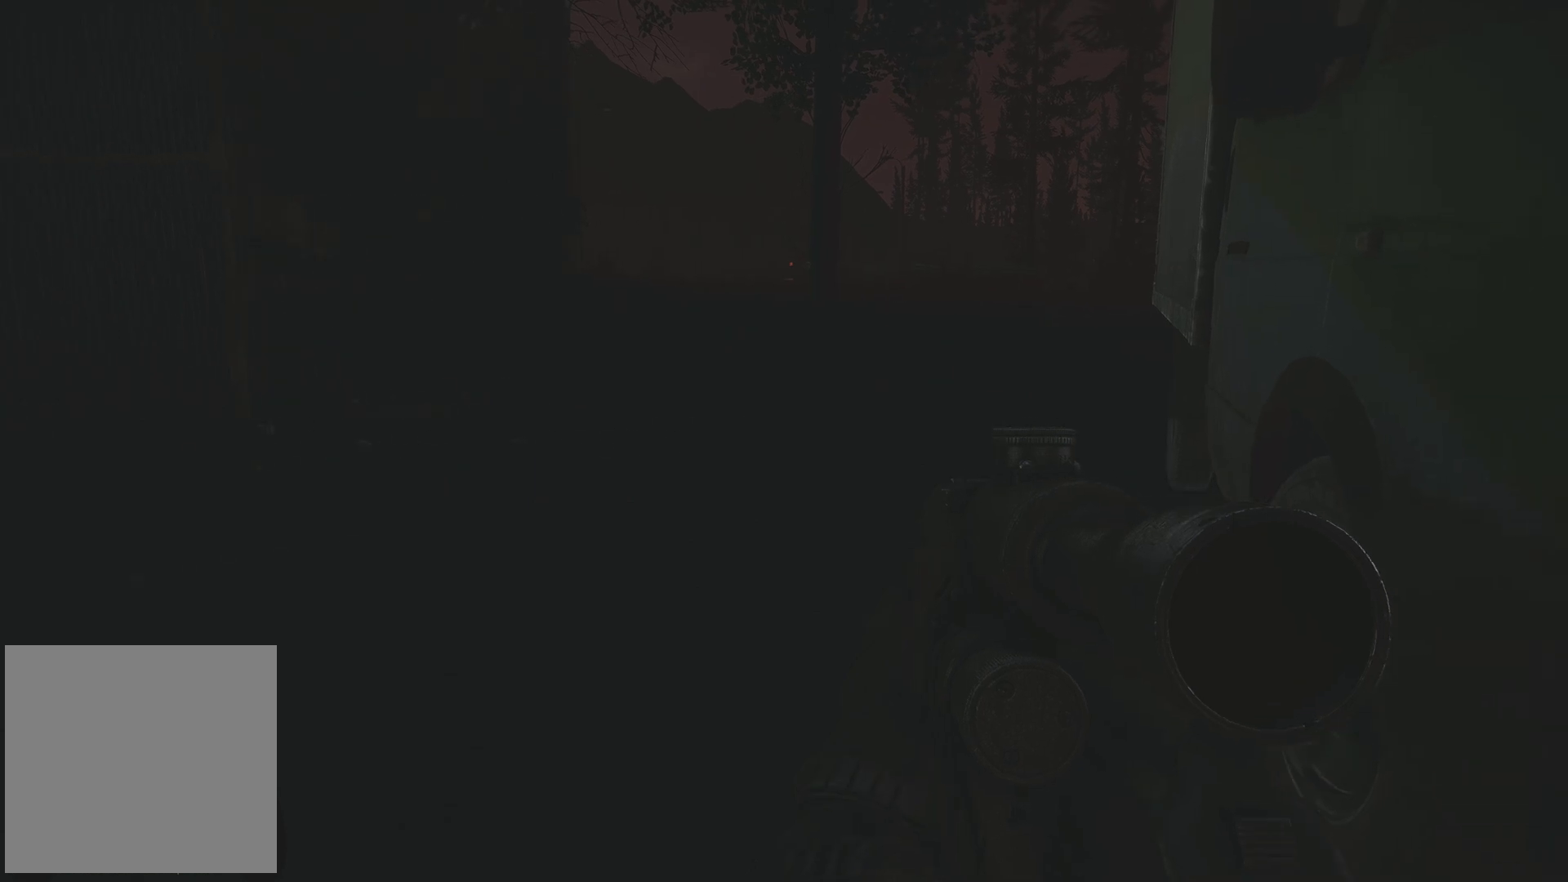
{"buttons": [], "left_stick": "up", "right_stick": "center", "events": [[200, "right_stick", "center"]]}